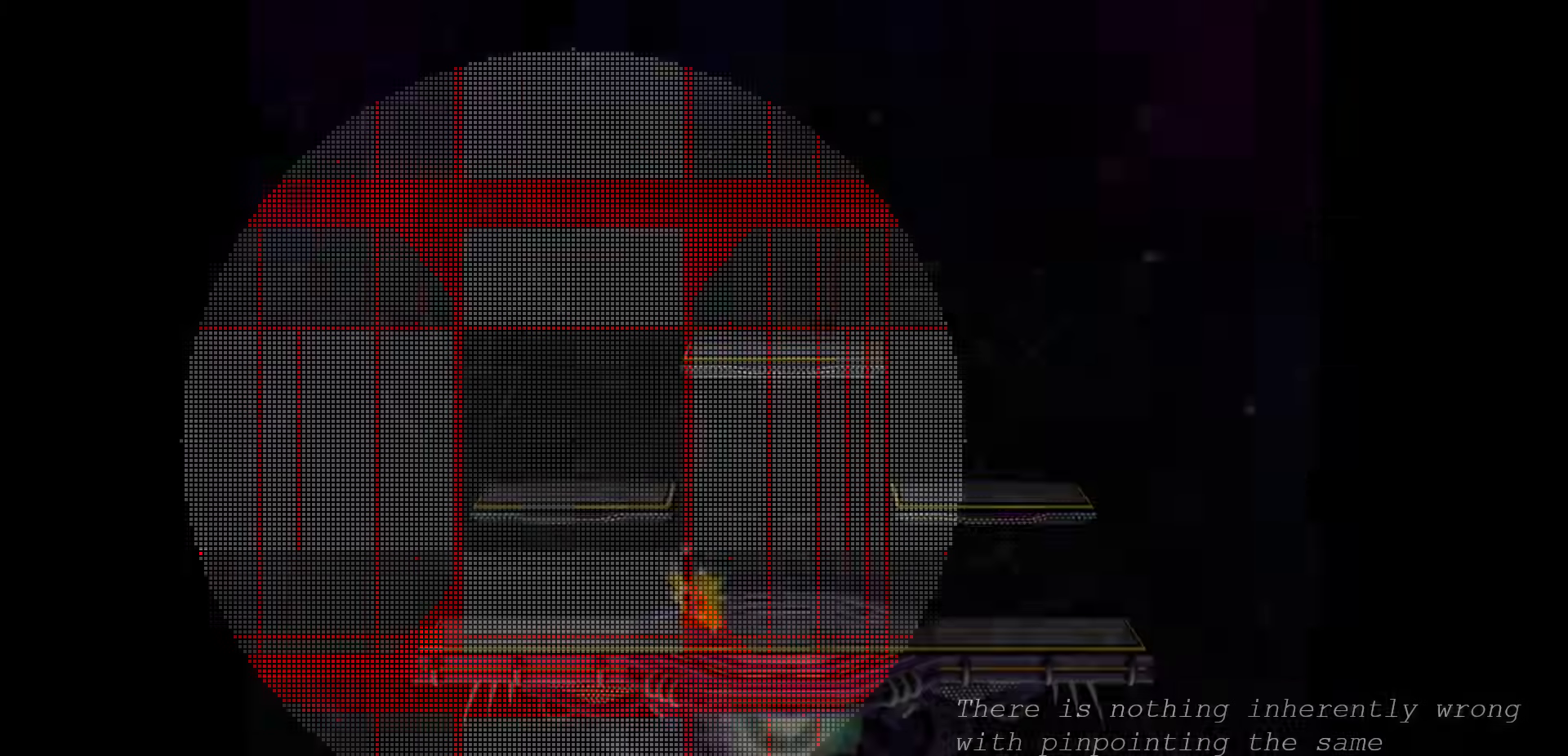
Gameplay with a controller (arcade stick); each line is a JSON object with the inputs held at the frame after it. "events" lists button and stick changes between this image and that frame as [ms after this image, input, new state], when the widget could be followed in between. Not read: L3 R3 other_buttons.
{"buttons": [], "events": []}
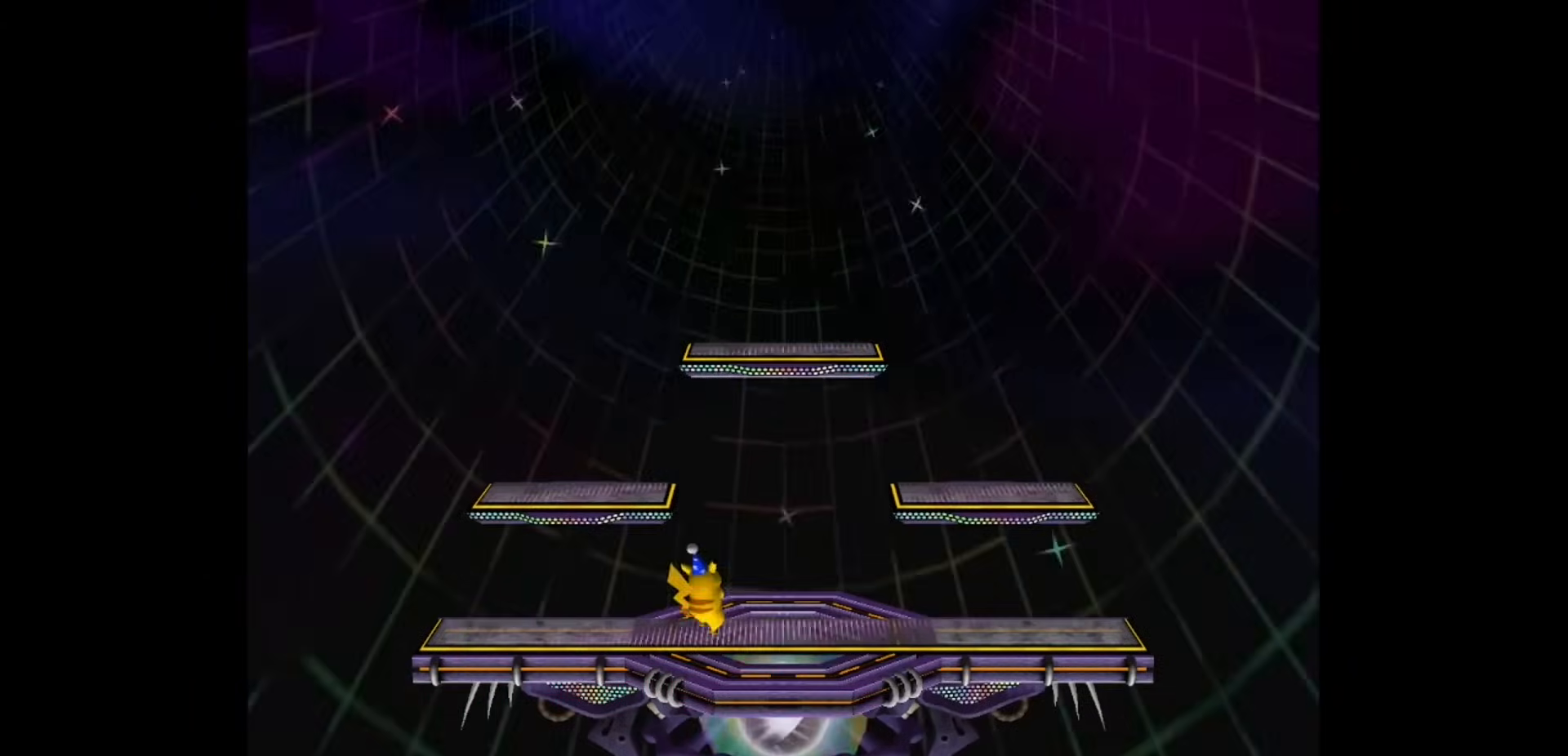
{"buttons": [], "events": []}
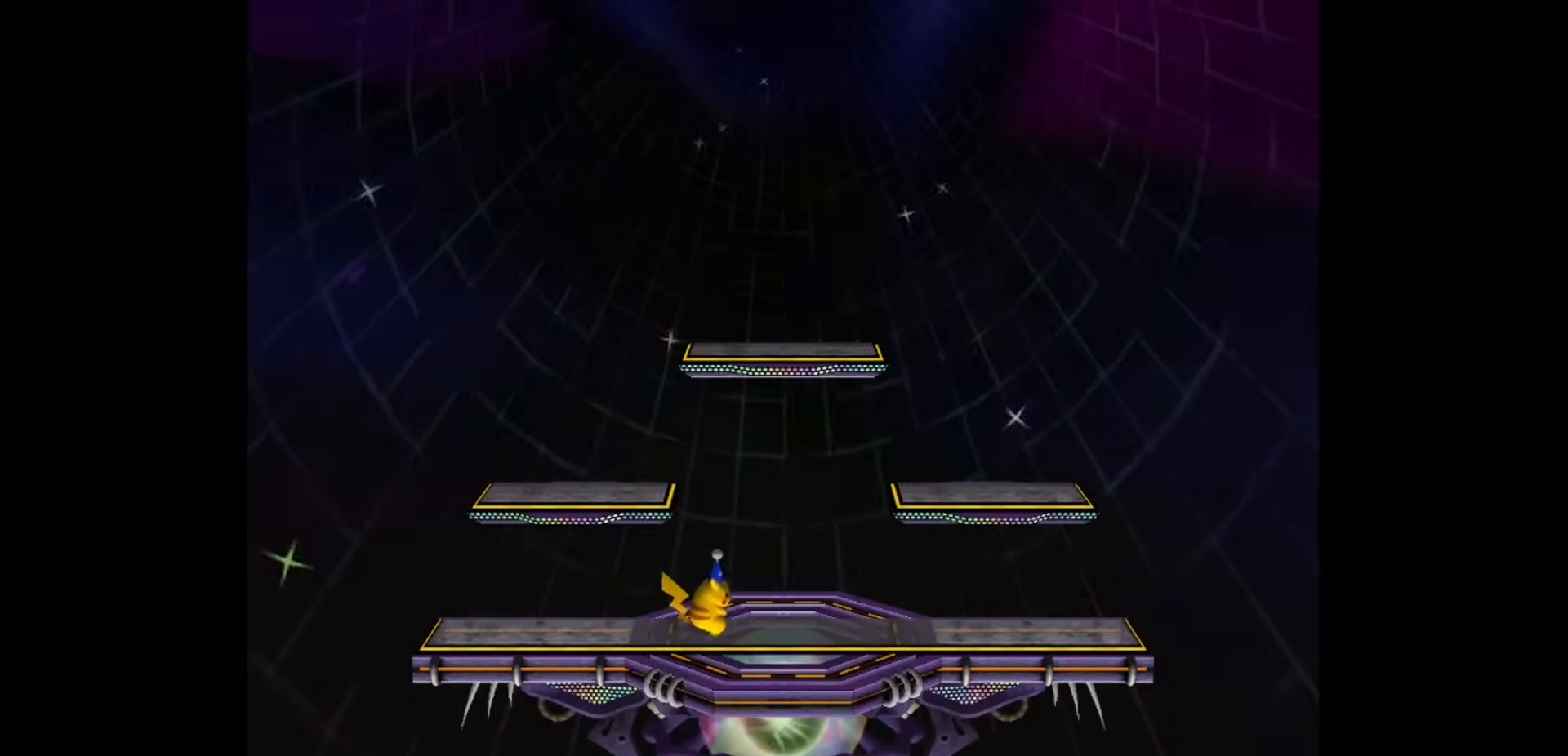
{"buttons": [], "events": []}
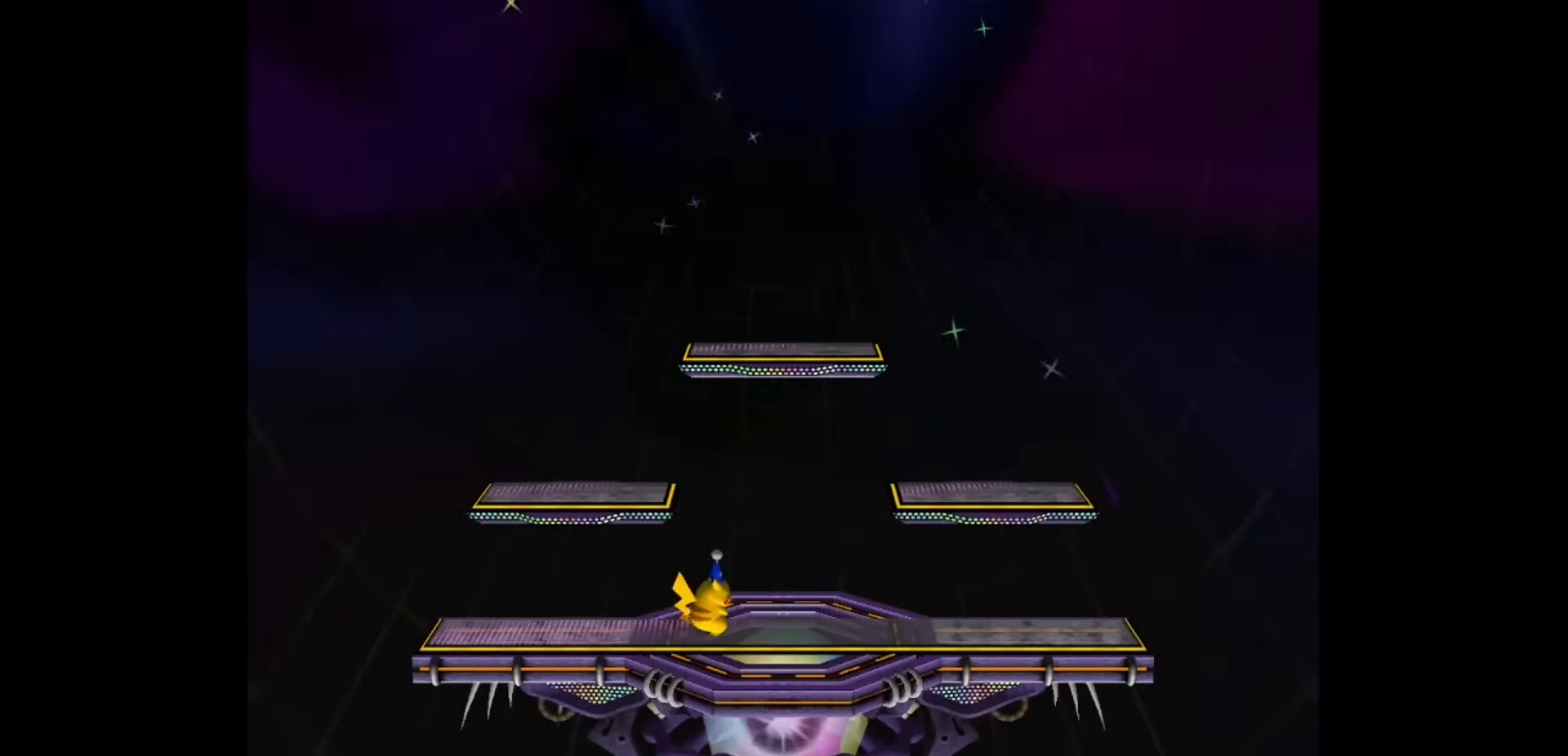
{"buttons": [], "events": []}
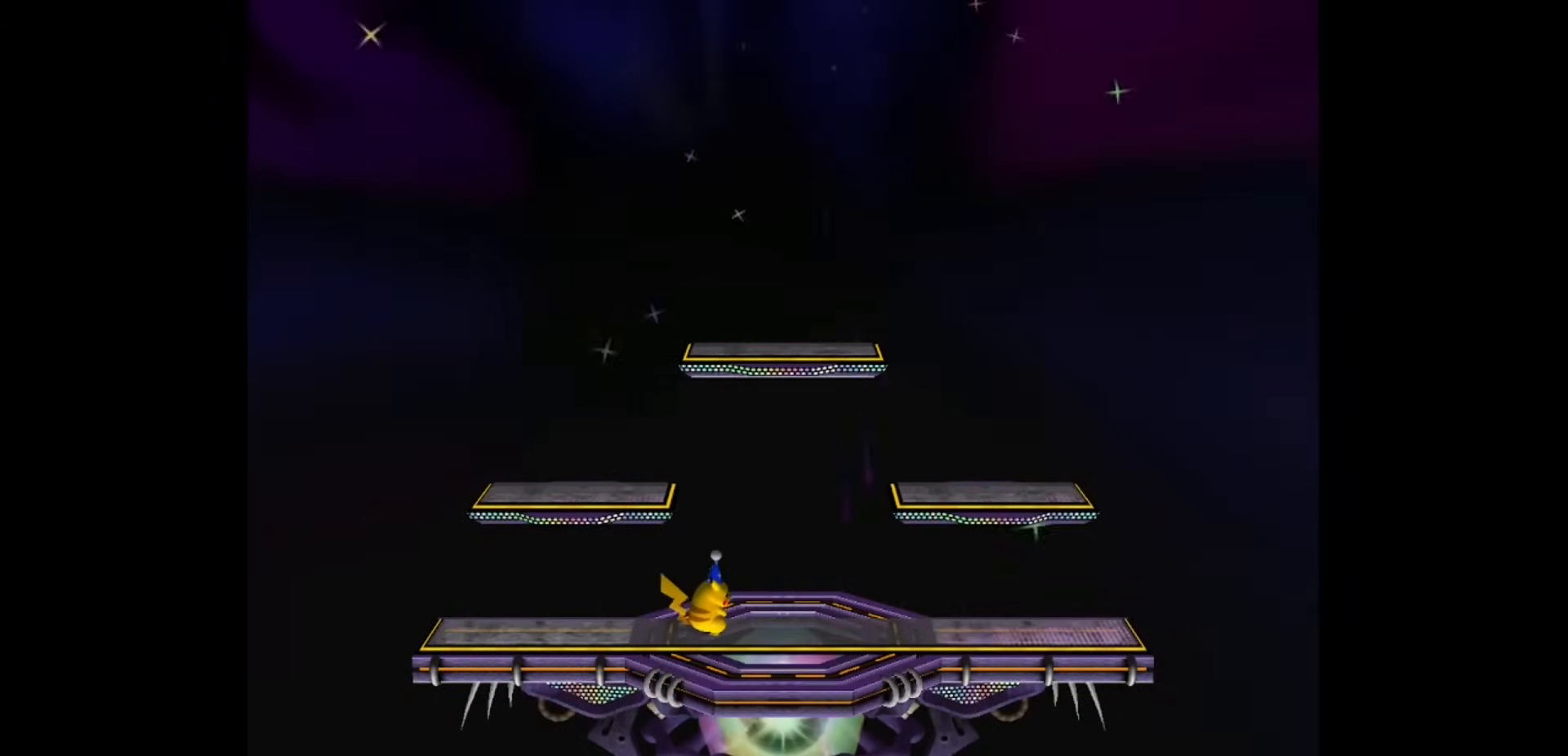
{"buttons": [], "events": []}
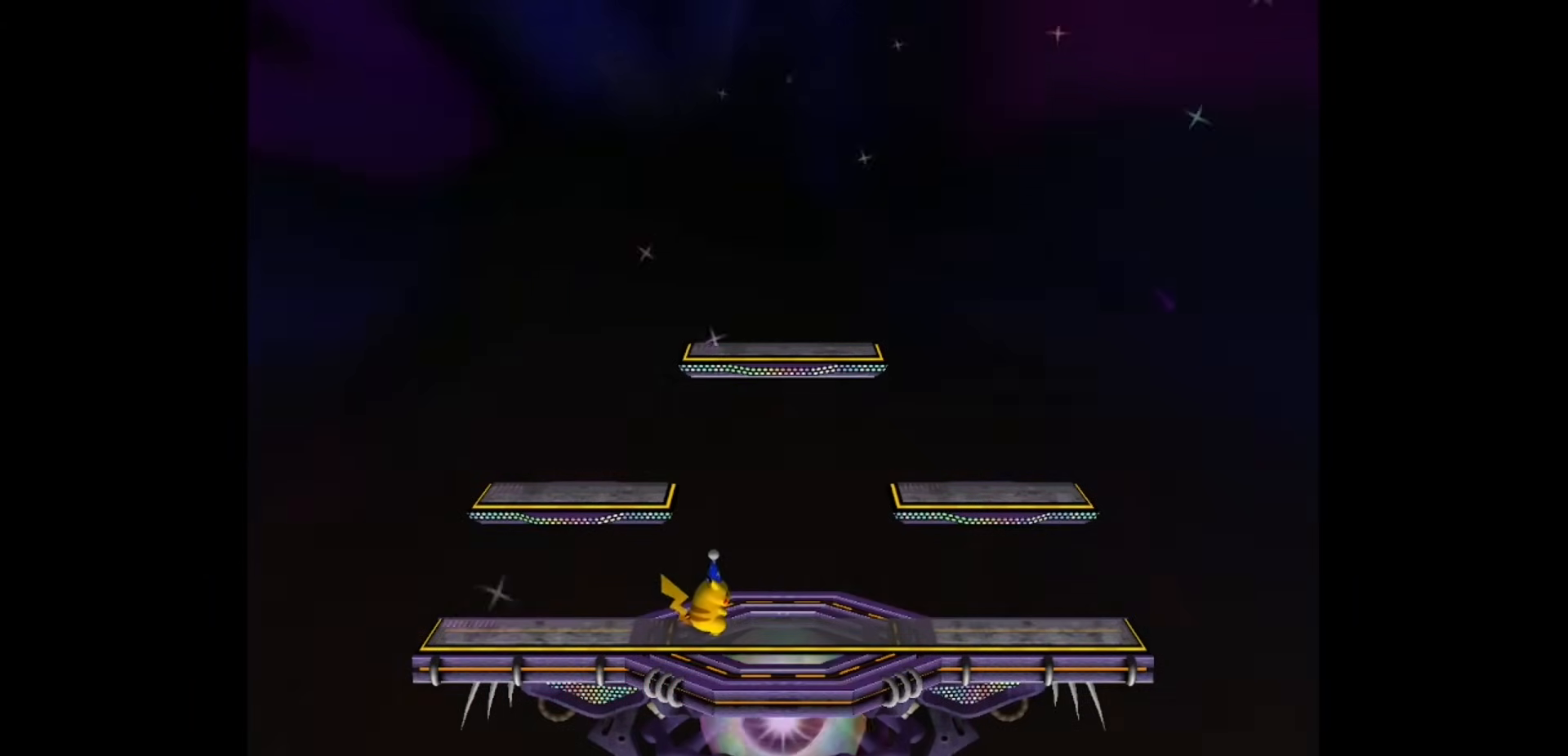
{"buttons": [], "events": []}
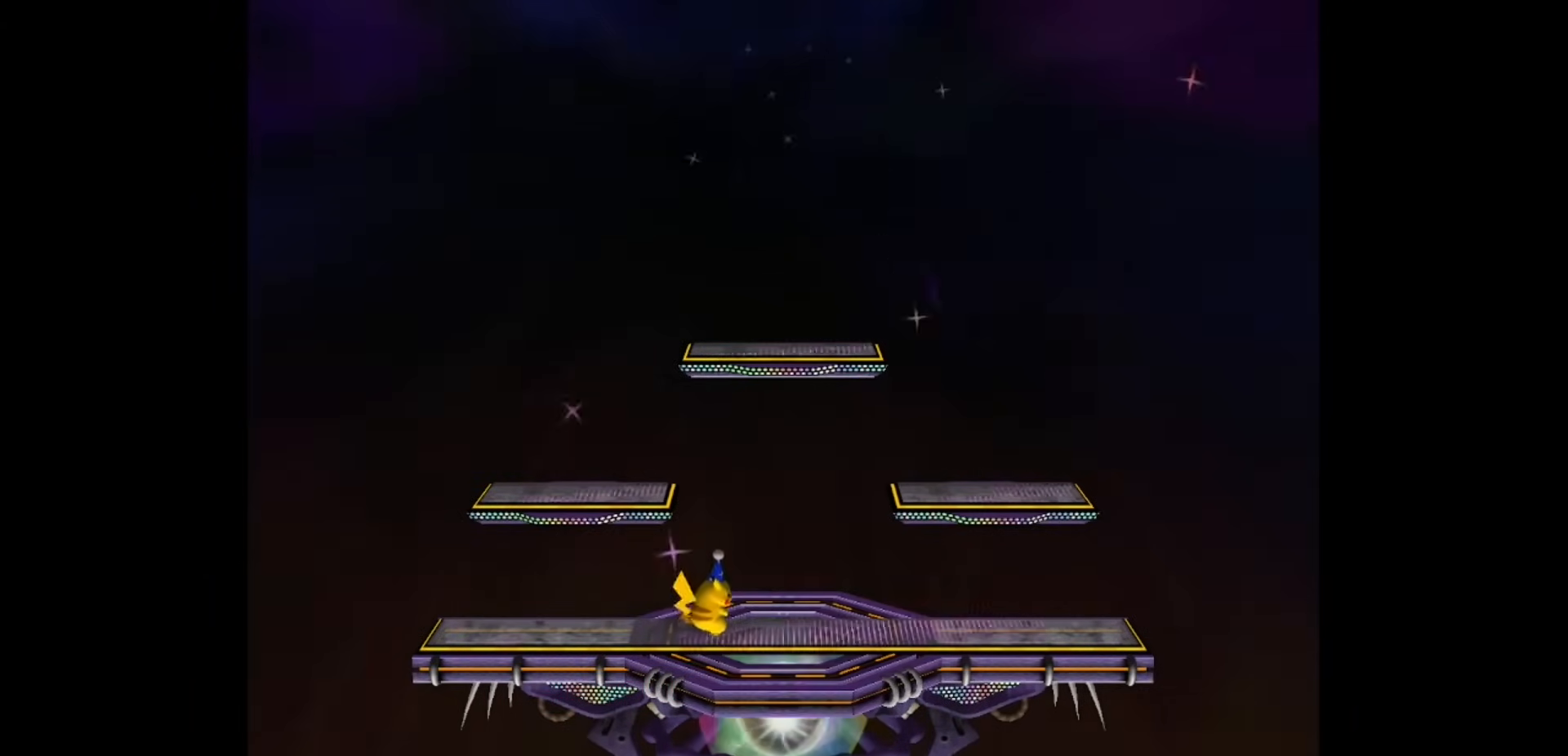
{"buttons": [], "events": []}
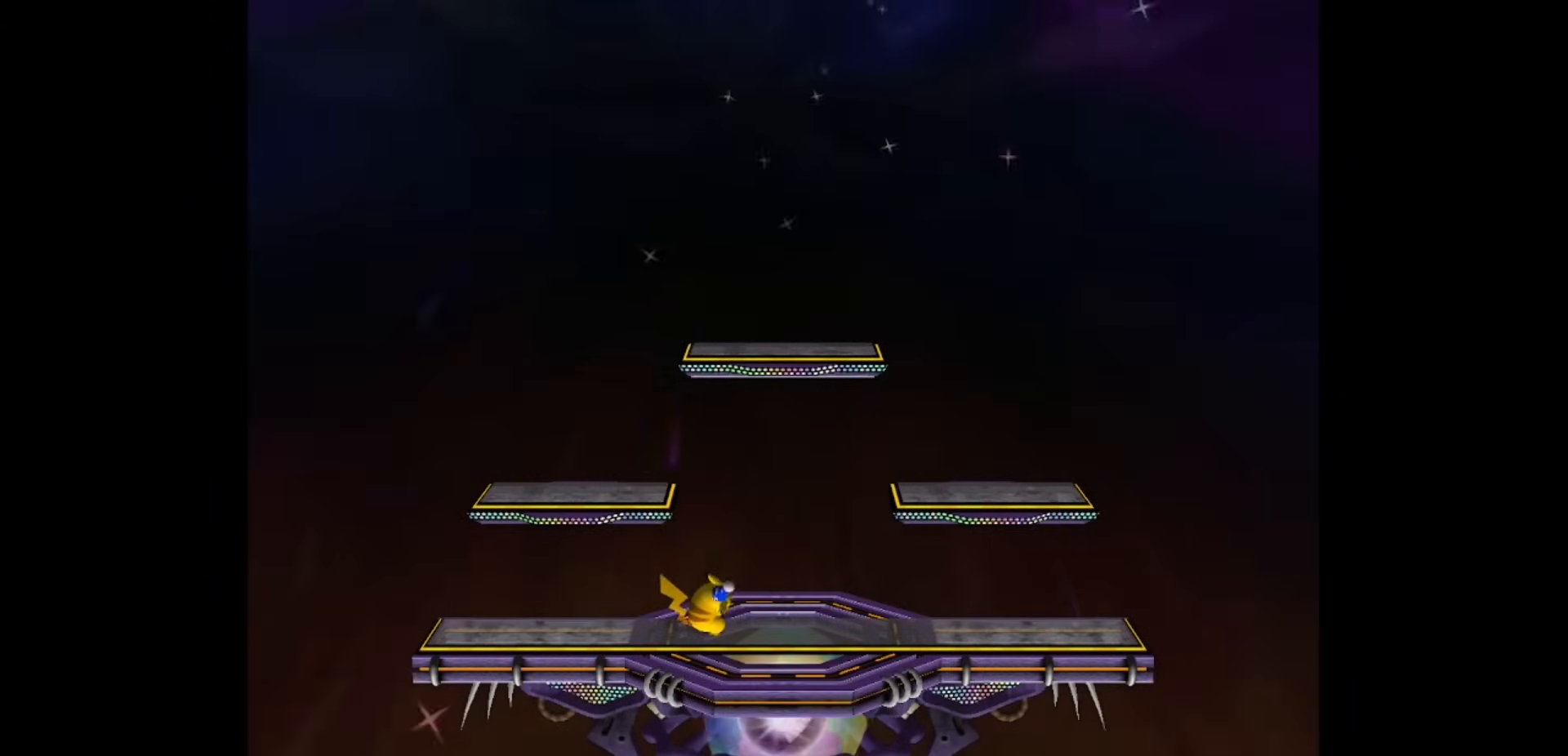
{"buttons": [], "events": []}
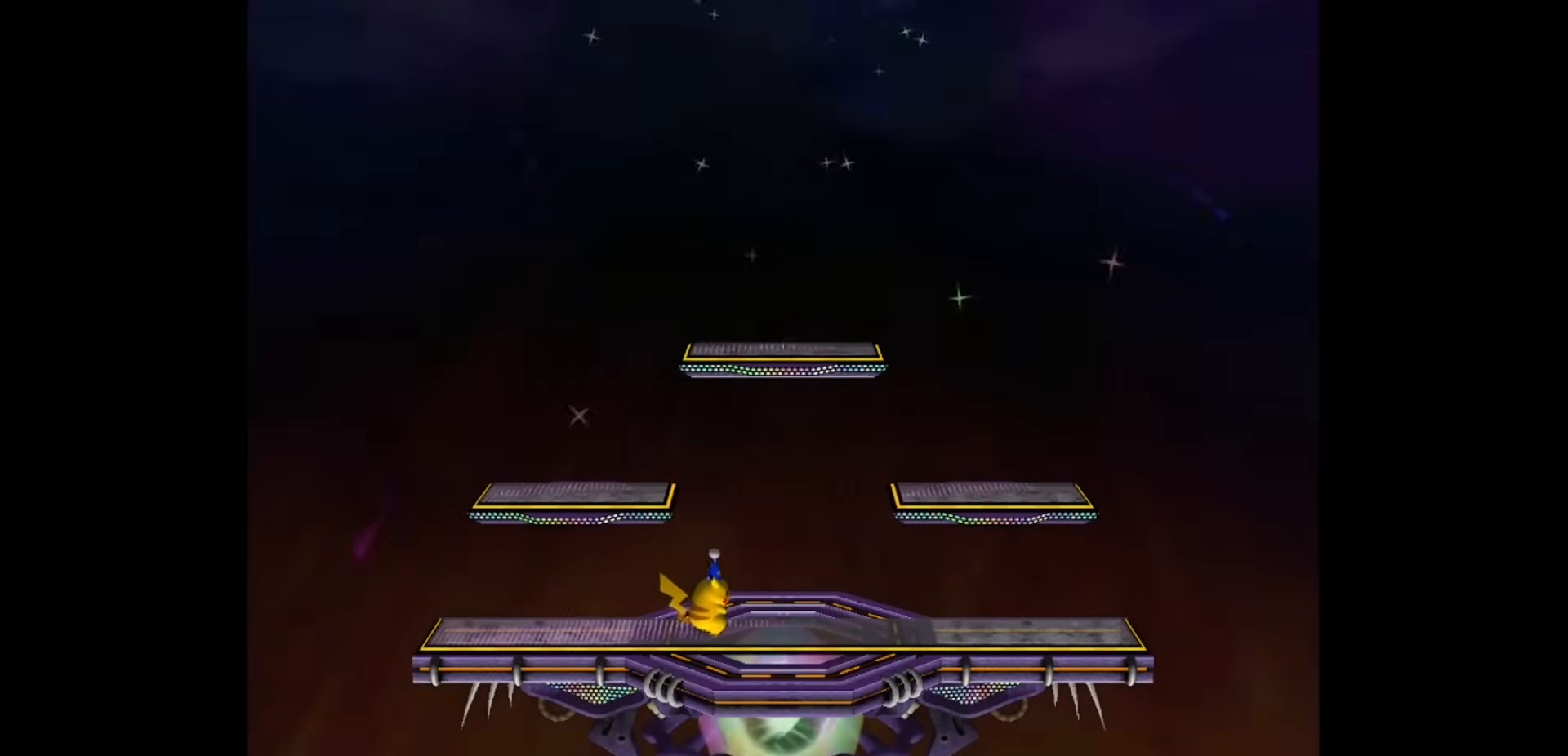
{"buttons": [], "events": []}
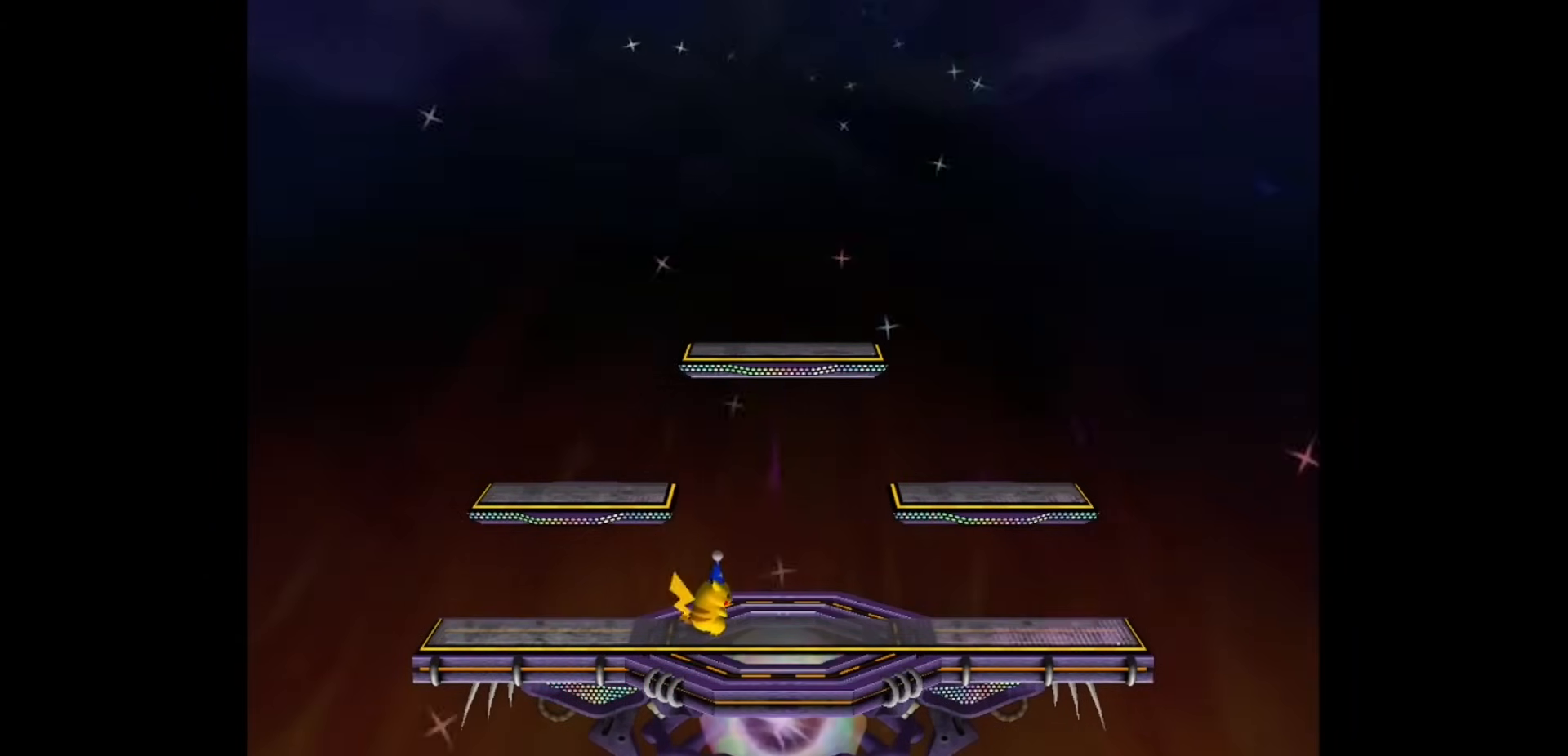
{"buttons": ["B", "DPAD_UP", "DPAD_RIGHT", "C_LEFT"], "events": [[250, "DPAD_UP", "down"], [292, "B", "down"], [292, "DPAD_RIGHT", "down"], [333, "C_LEFT", "down"]]}
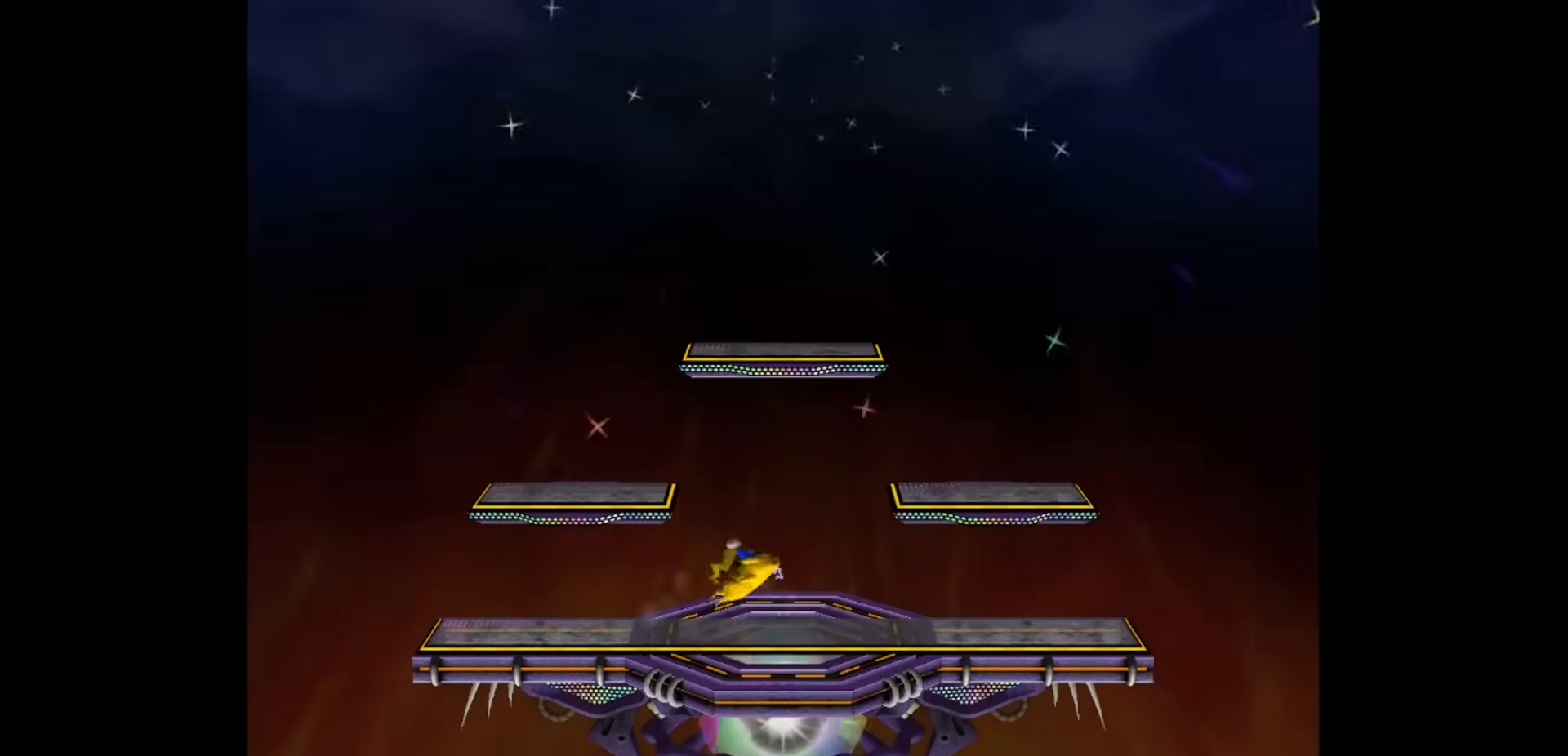
{"buttons": [], "events": [[125, "B", "up"], [125, "C_LEFT", "up"], [125, "DPAD_RIGHT", "up"], [125, "DPAD_UP", "up"]]}
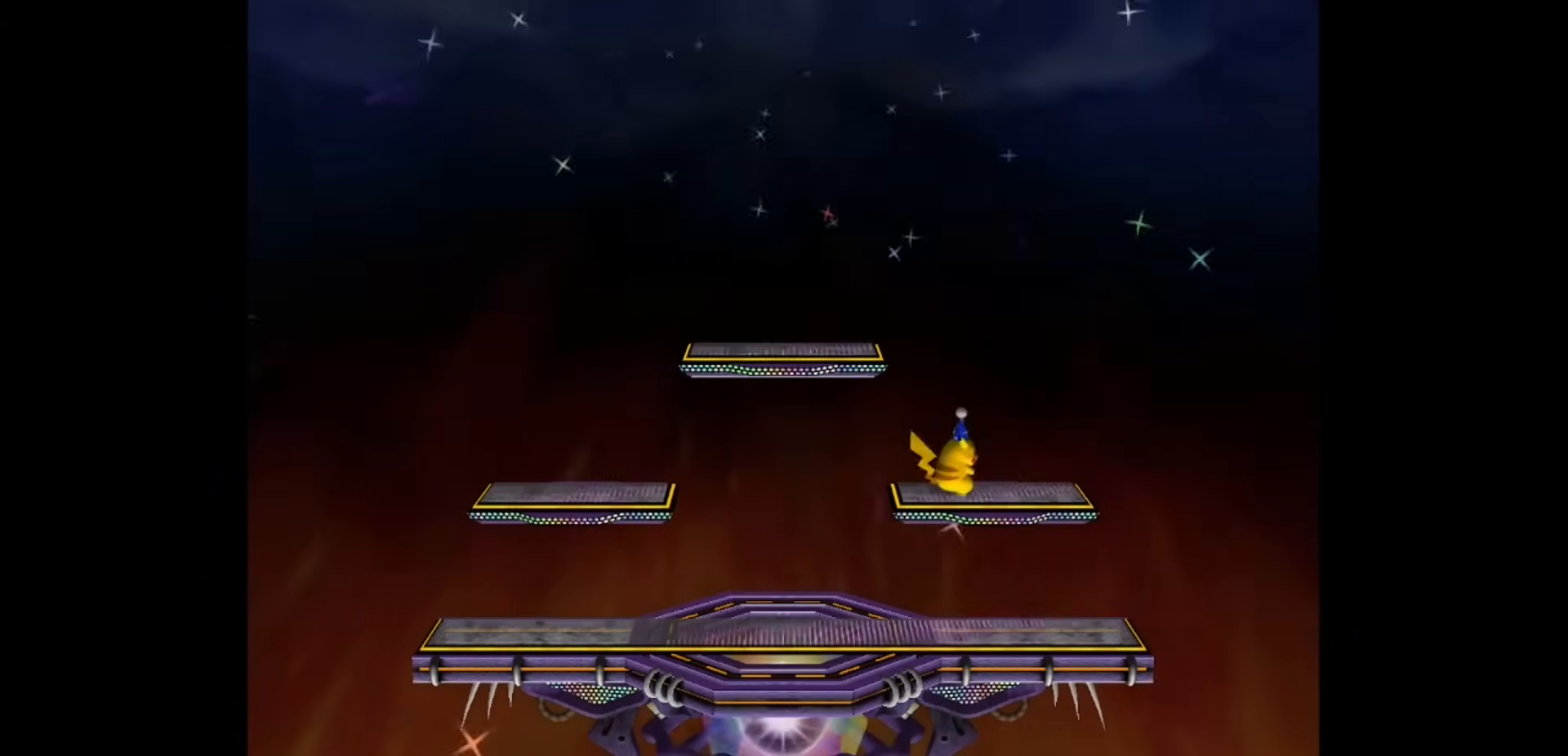
{"buttons": [], "events": [[125, "B", "down"], [125, "DPAD_UP", "down"], [167, "DPAD_LEFT", "down"], [208, "C_LEFT", "down"], [417, "C_LEFT", "up"], [417, "DPAD_LEFT", "up"], [458, "B", "up"], [458, "DPAD_UP", "up"]]}